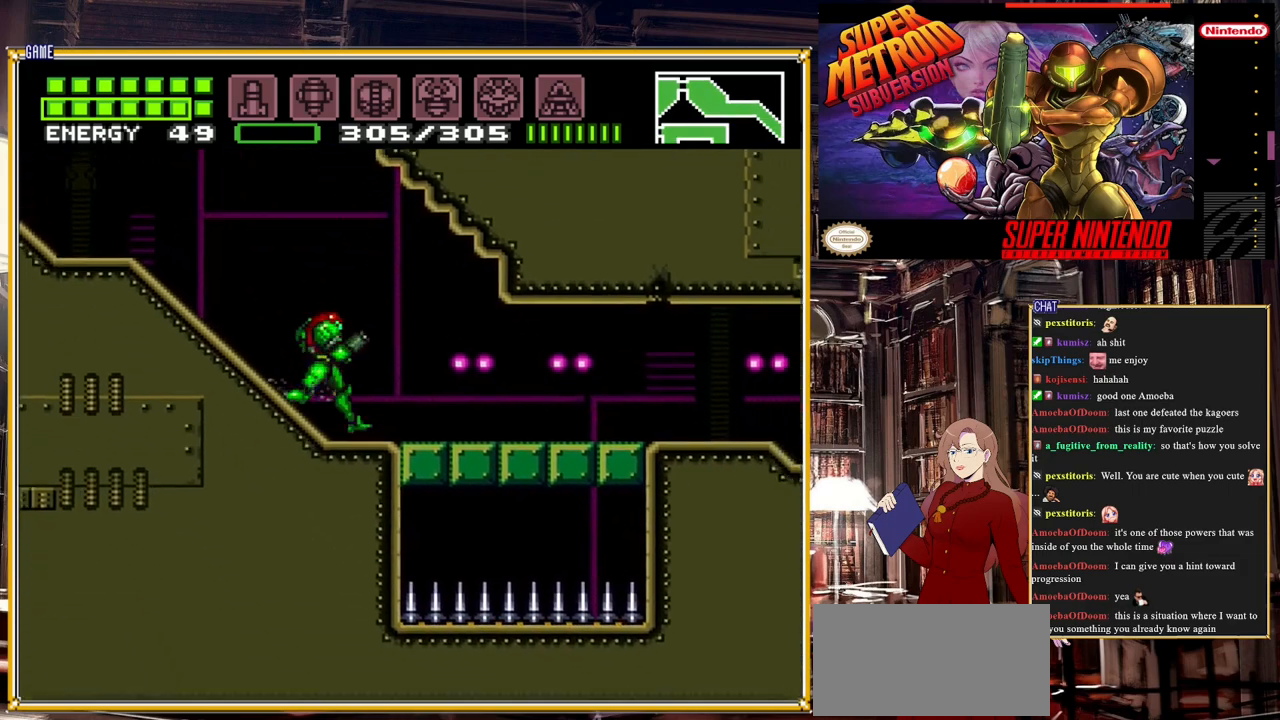
Gameplay with a controller (Nintendo layout); each line is a JSON object with the inputs held at the frame after it. "events" lists button and stick changes between this image and that frame as [ms after this image, input, new state], when the widget could be followed in between. Not read: L3 R3.
{"buttons": ["B", "DPAD_RIGHT"], "events": []}
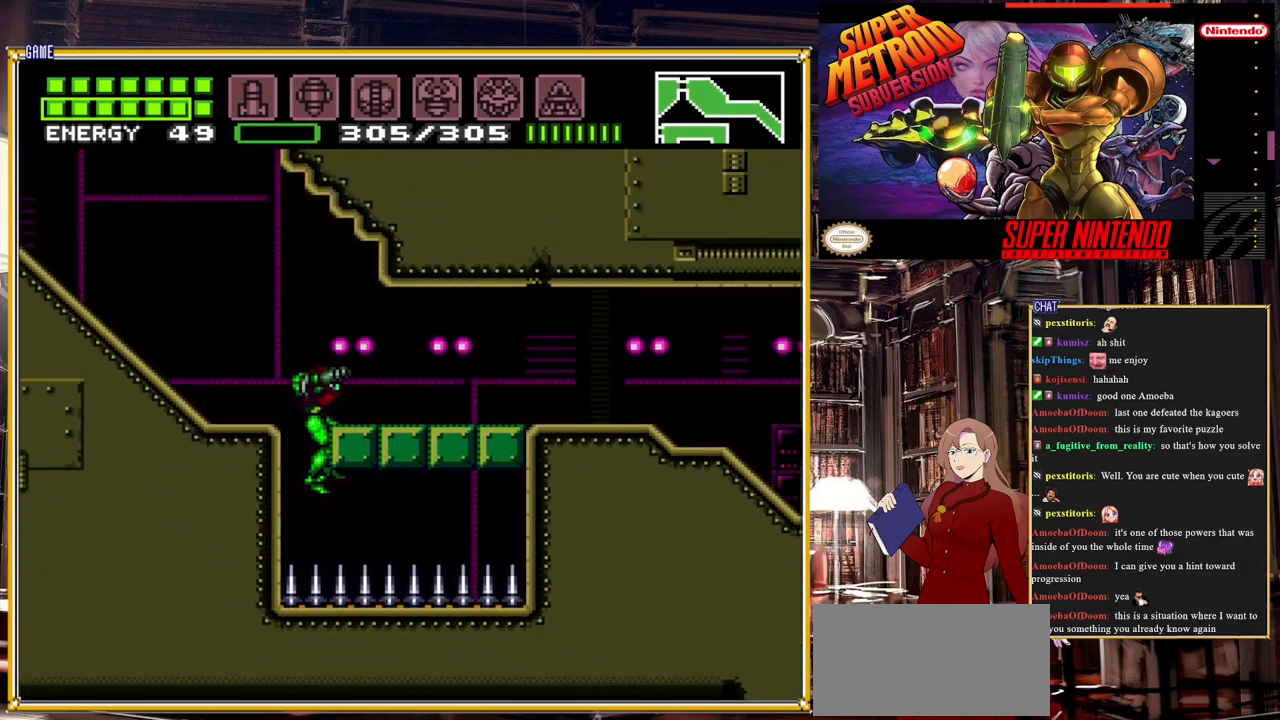
{"buttons": ["DPAD_LEFT"], "events": [[150, "A", "down"], [283, "DPAD_RIGHT", "up"], [300, "A", "up"], [317, "B", "up"], [350, "DPAD_LEFT", "down"]]}
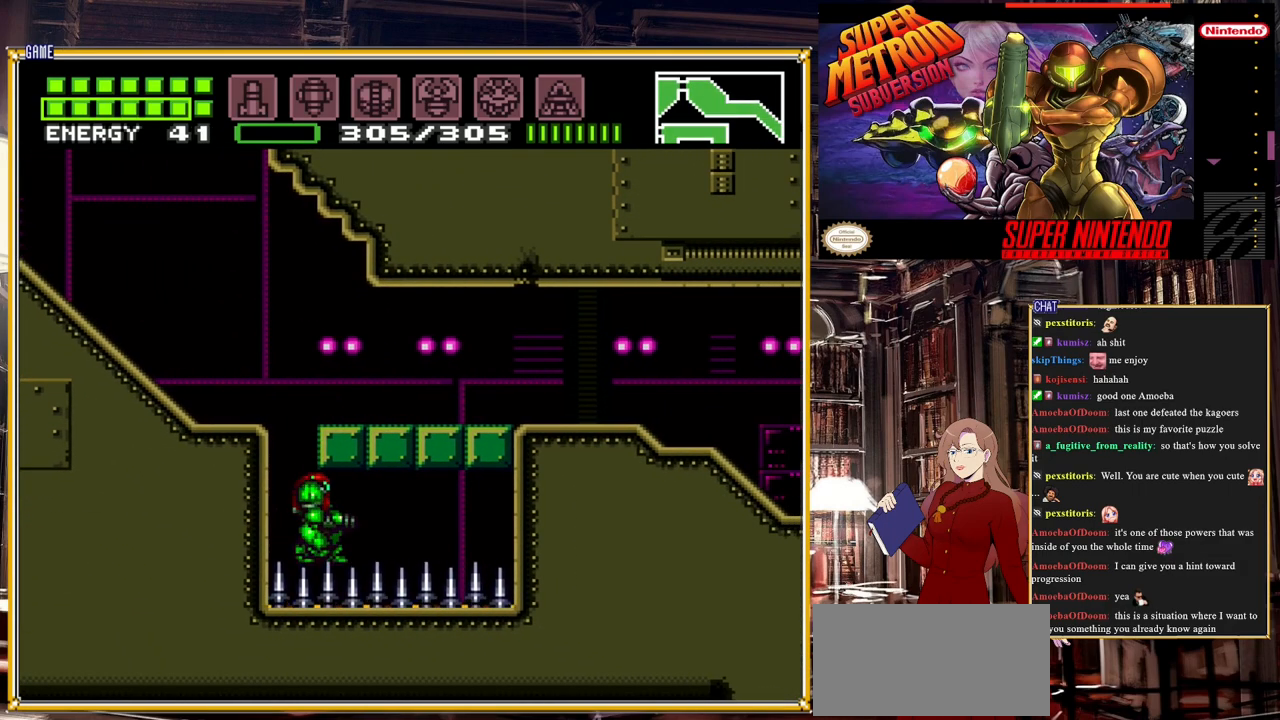
{"buttons": ["DPAD_LEFT"], "events": [[167, "DPAD_DOWN", "down"], [167, "DPAD_LEFT", "up"], [183, "DPAD_DOWN", "up"], [383, "DPAD_DOWN", "down"], [500, "DPAD_DOWN", "up"], [500, "DPAD_LEFT", "down"]]}
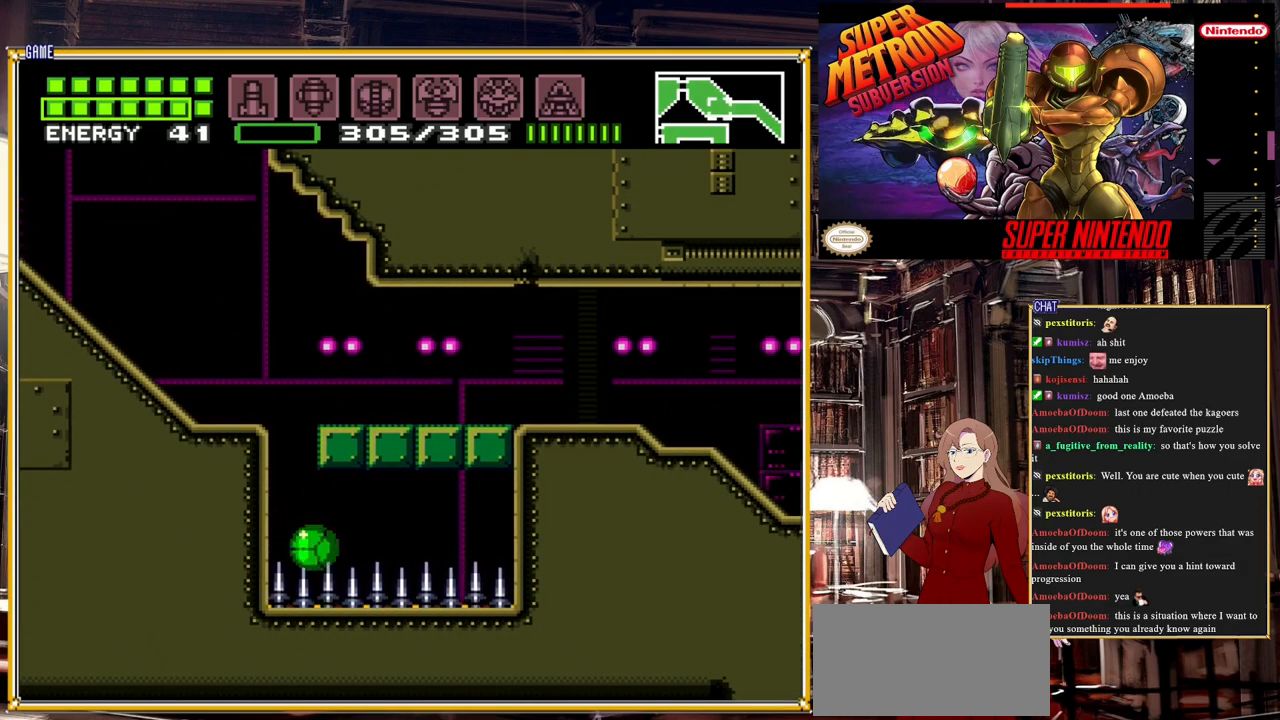
{"buttons": ["DPAD_UP"], "events": [[50, "A", "down"], [350, "A", "up"], [483, "DPAD_LEFT", "up"], [483, "DPAD_UP", "down"]]}
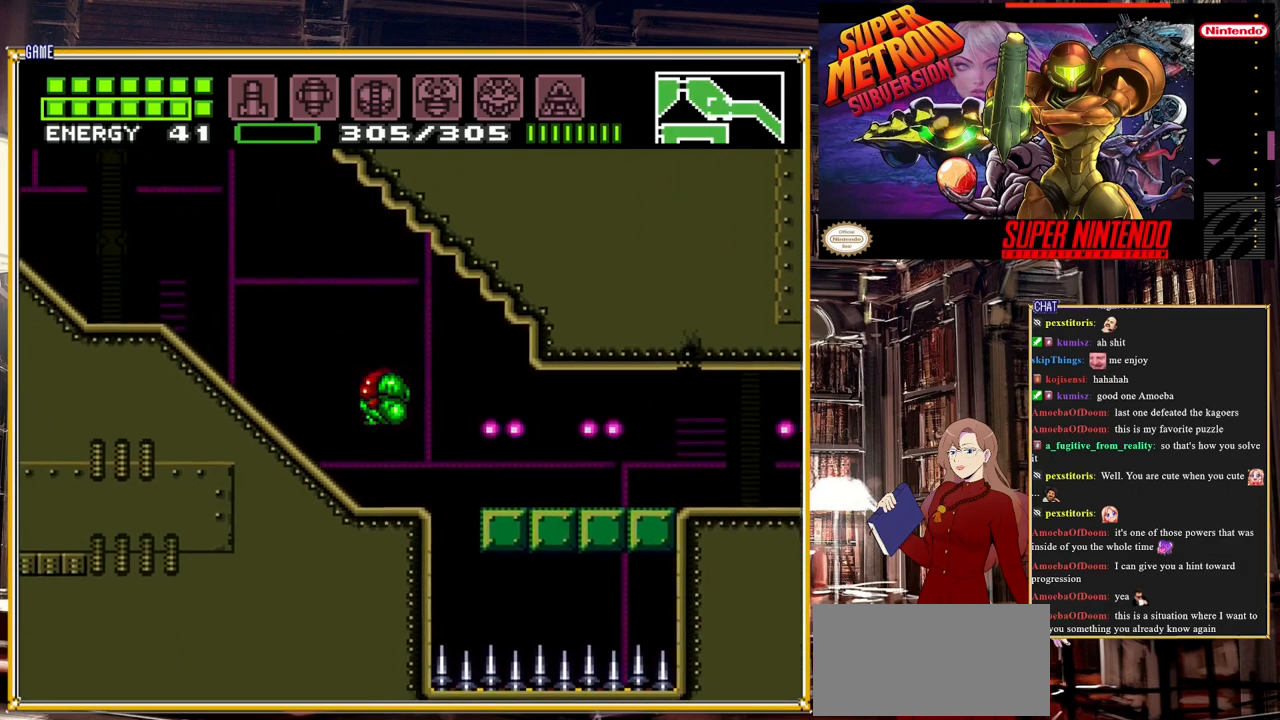
{"buttons": ["B", "DPAD_LEFT"], "events": [[133, "DPAD_LEFT", "down"], [133, "DPAD_UP", "up"], [233, "DPAD_LEFT", "up"], [417, "B", "down"], [467, "DPAD_LEFT", "down"]]}
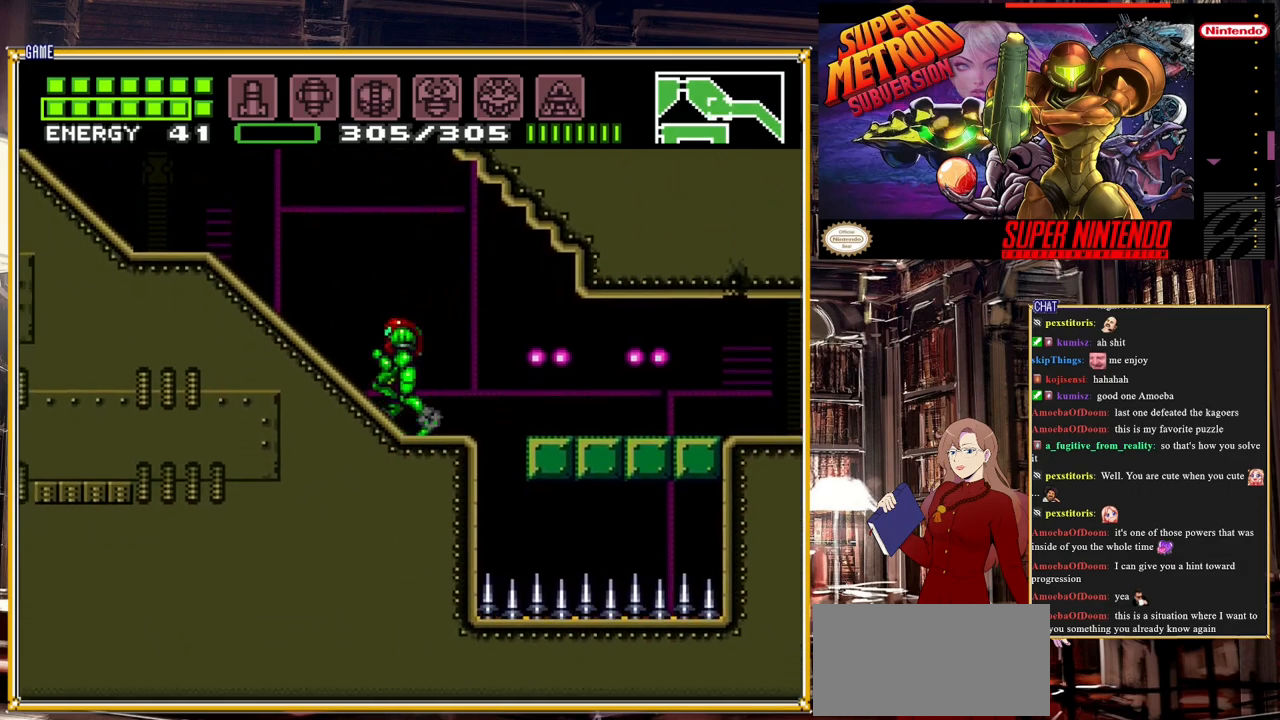
{"buttons": ["B", "DPAD_DOWN"], "events": [[283, "DPAD_LEFT", "up"], [400, "DPAD_RIGHT", "down"], [450, "DPAD_DOWN", "down"], [450, "DPAD_RIGHT", "up"]]}
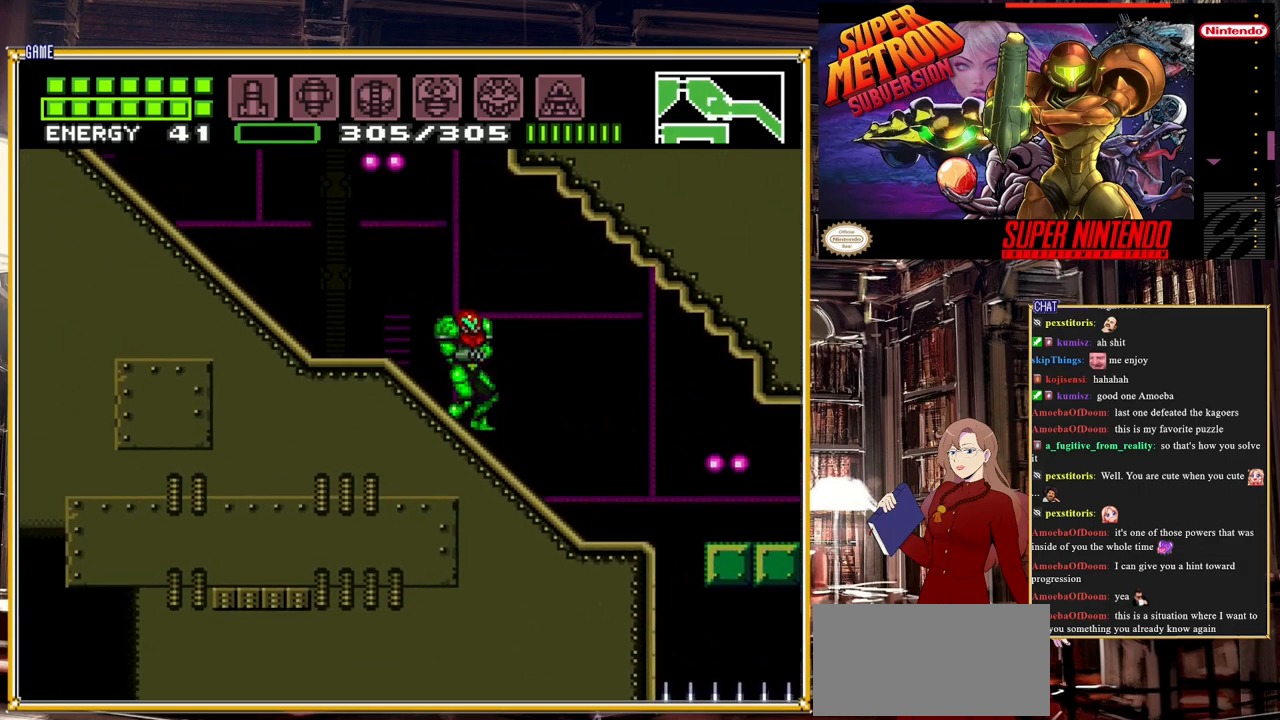
{"buttons": ["B", "DPAD_RIGHT"], "events": [[117, "DPAD_DOWN", "up"], [417, "DPAD_RIGHT", "down"]]}
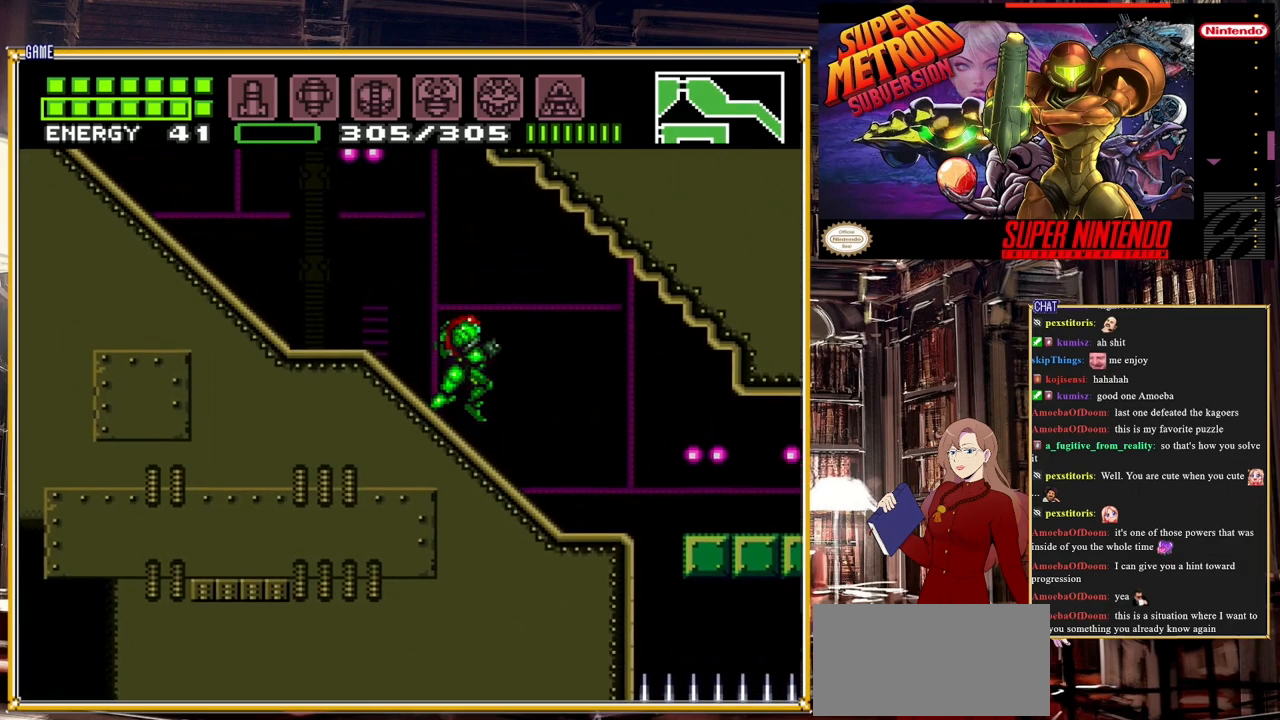
{"buttons": ["B", "DPAD_RIGHT"], "events": [[33, "DPAD_DOWN", "down"], [50, "DPAD_RIGHT", "up"], [83, "DPAD_DOWN", "up"], [200, "DPAD_DOWN", "down"], [283, "DPAD_DOWN", "up"], [367, "DPAD_DOWN", "down"], [450, "DPAD_DOWN", "up"], [450, "DPAD_RIGHT", "down"]]}
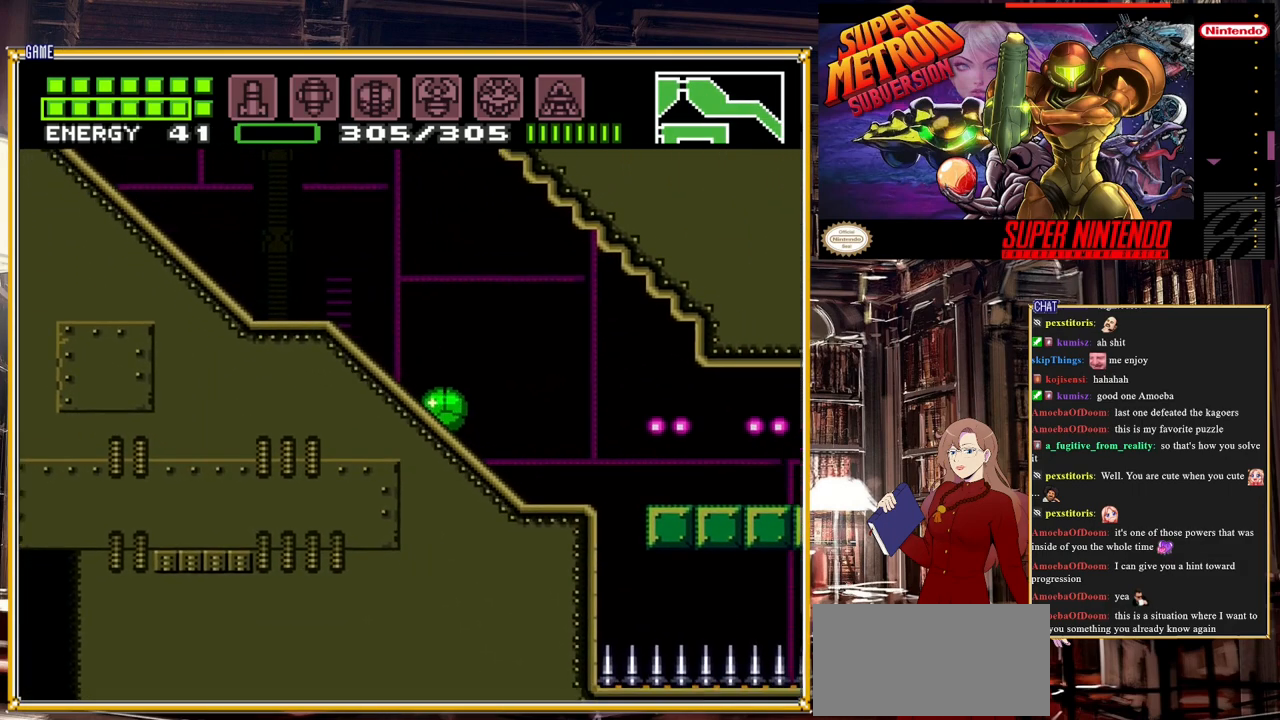
{"buttons": ["B", "DPAD_RIGHT"], "events": [[217, "A", "down"], [383, "A", "up"]]}
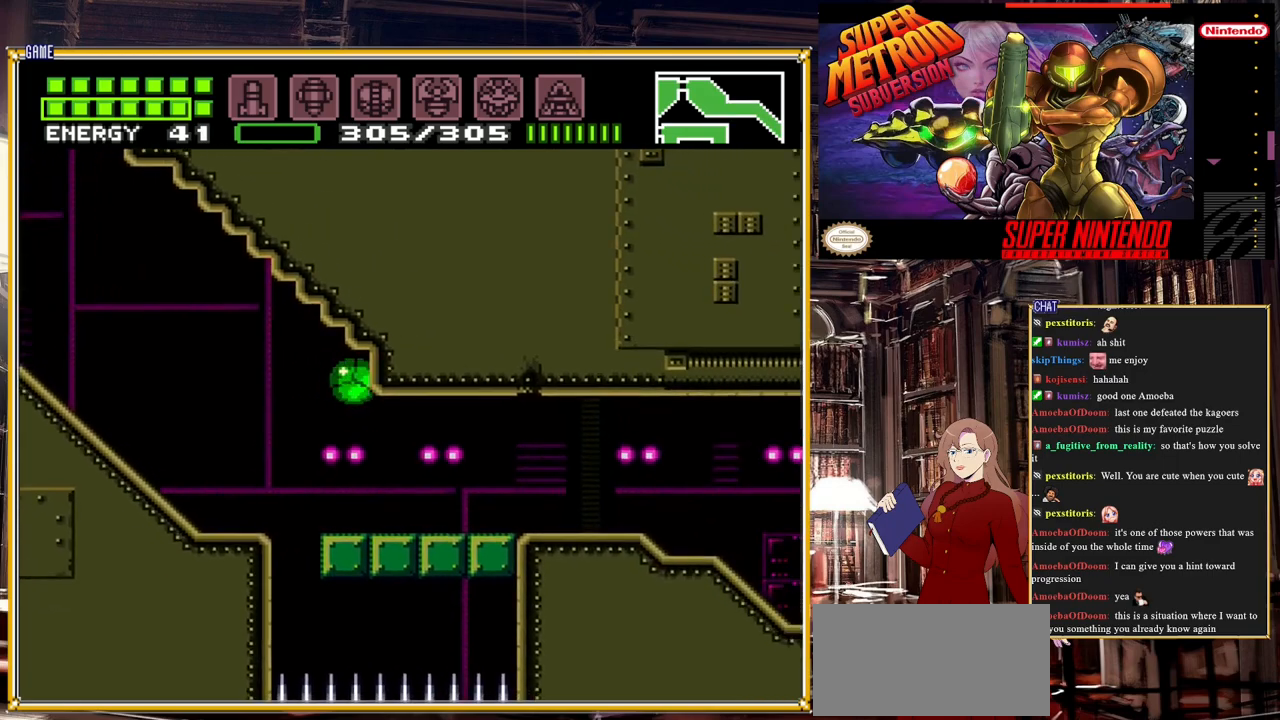
{"buttons": ["A", "B", "DPAD_RIGHT"], "events": [[133, "A", "down"]]}
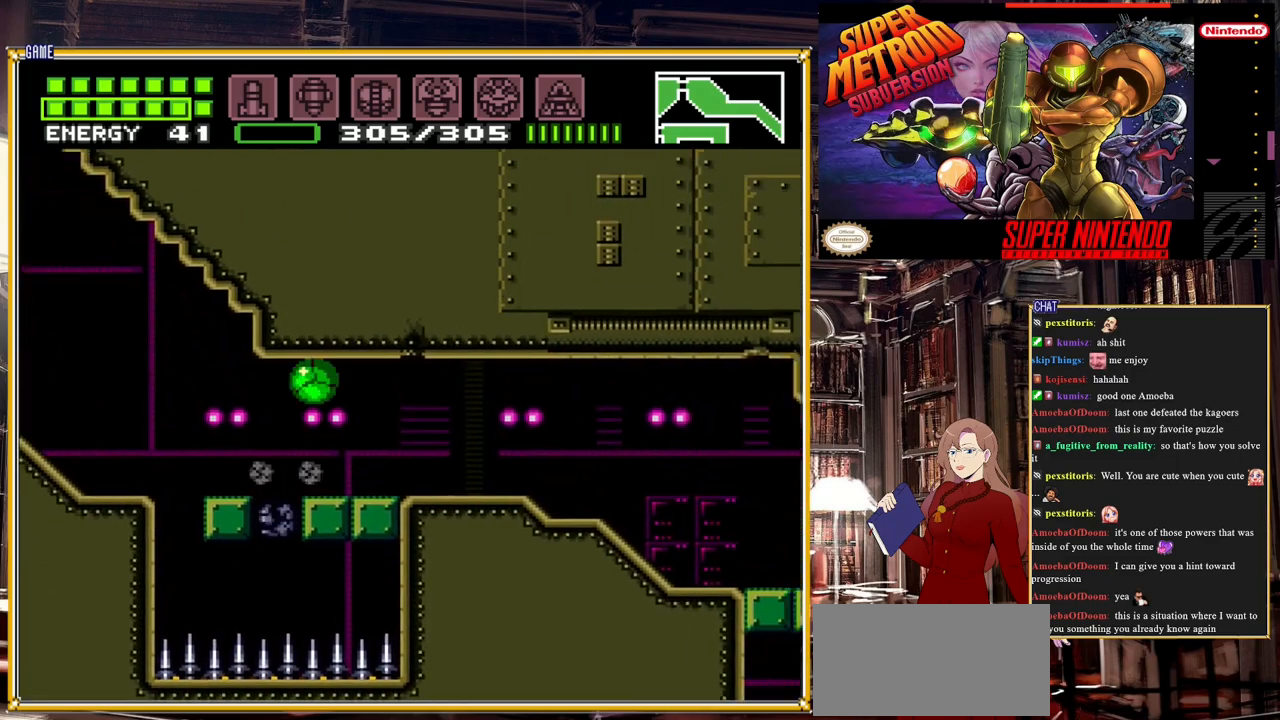
{"buttons": ["A", "B", "DPAD_RIGHT"], "events": []}
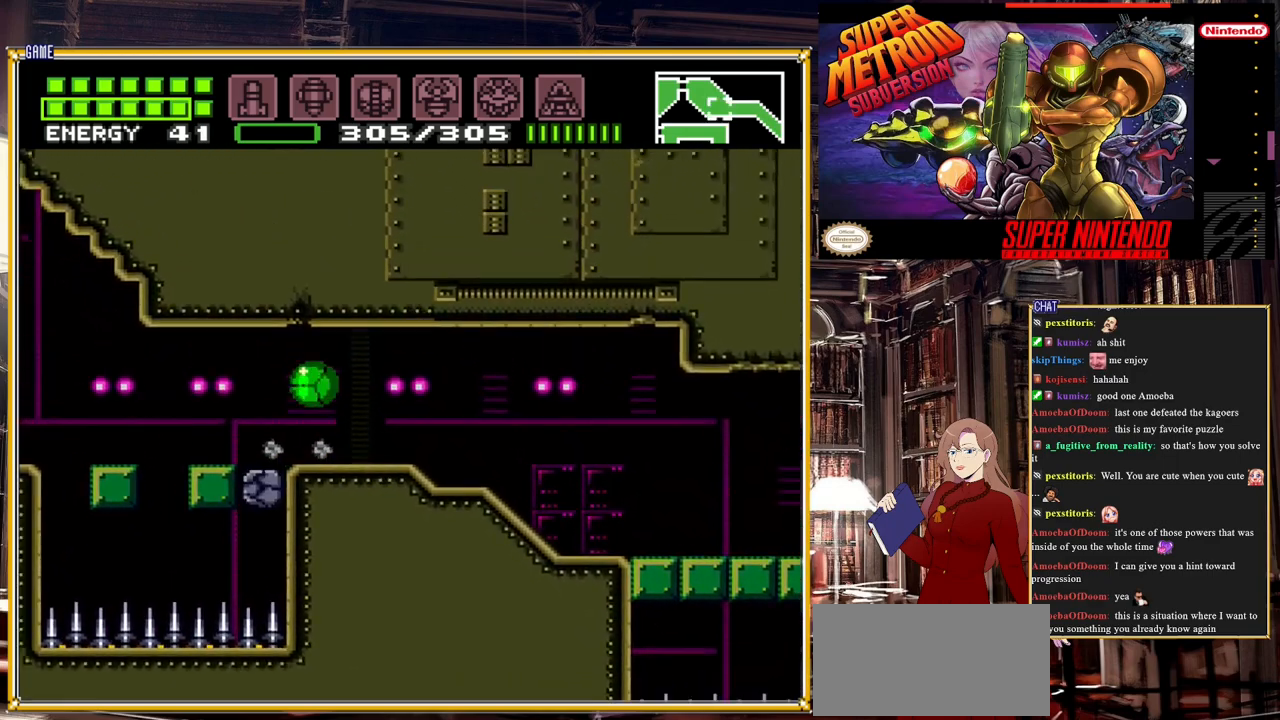
{"buttons": [], "events": [[67, "A", "up"], [100, "DPAD_RIGHT", "up"], [100, "DPAD_UP", "down"], [167, "B", "up"], [267, "DPAD_UP", "up"], [283, "DPAD_RIGHT", "down"], [333, "DPAD_RIGHT", "up"]]}
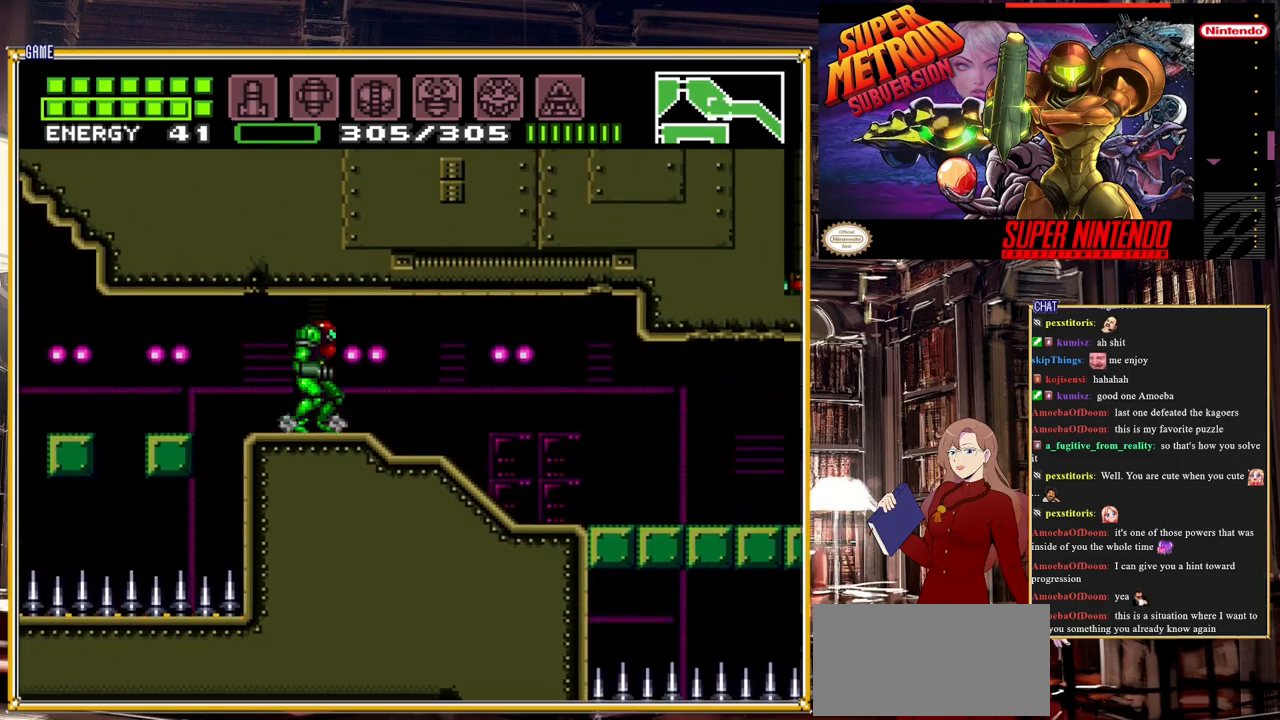
{"buttons": ["B", "DPAD_RIGHT"], "events": [[117, "B", "down"], [117, "DPAD_RIGHT", "down"]]}
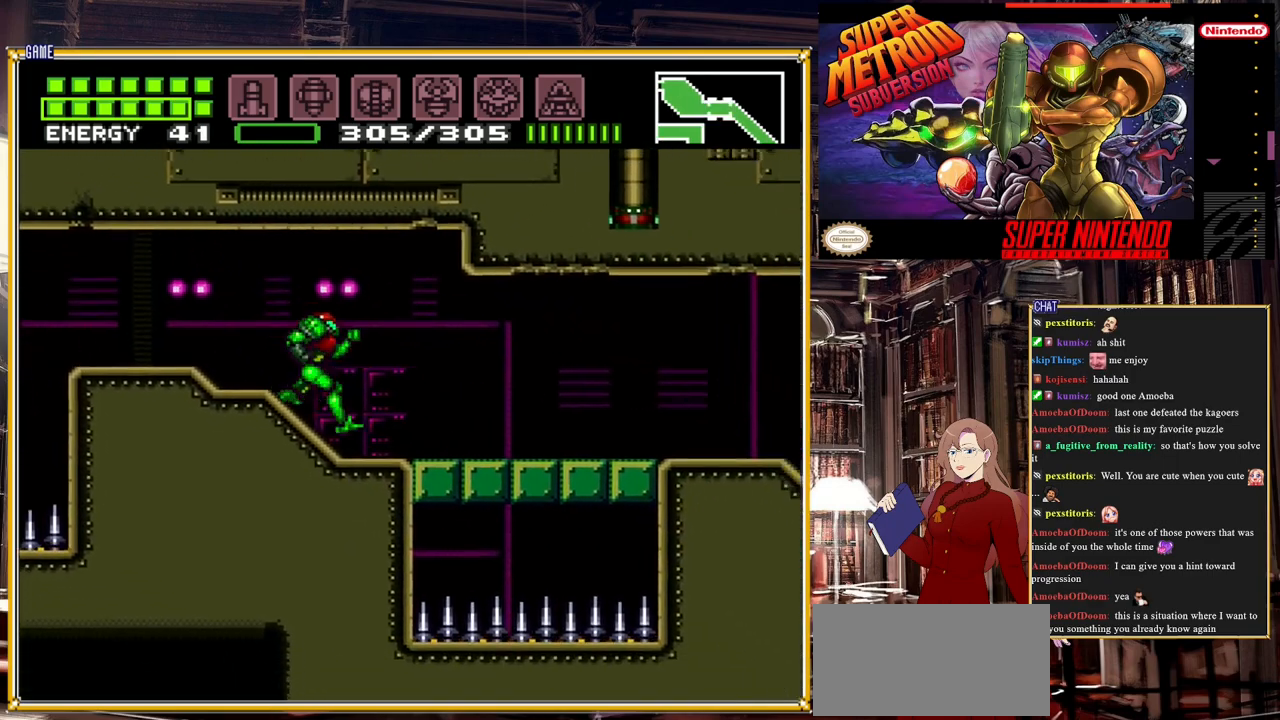
{"buttons": ["DPAD_UP"], "events": [[450, "DPAD_RIGHT", "up"], [450, "DPAD_UP", "down"], [467, "B", "up"]]}
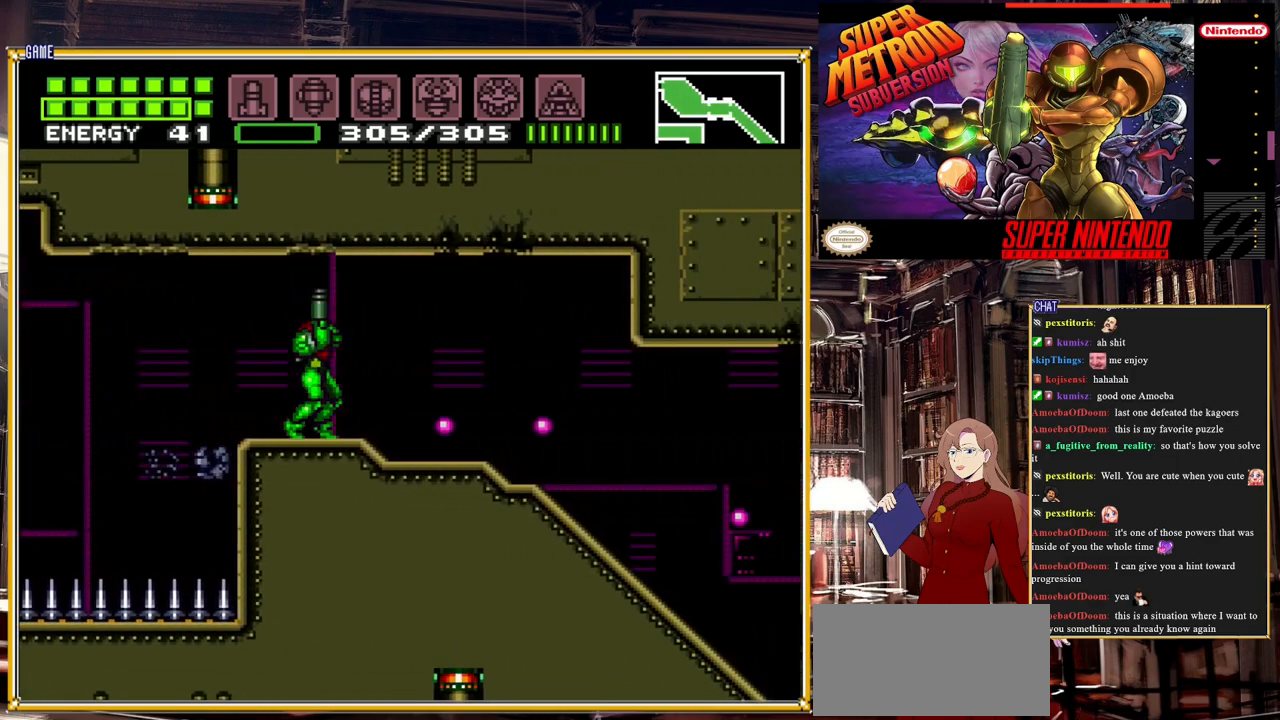
{"buttons": ["Y", "DPAD_UP"], "events": [[133, "DPAD_UP", "up"], [367, "DPAD_UP", "down"], [483, "Y", "down"]]}
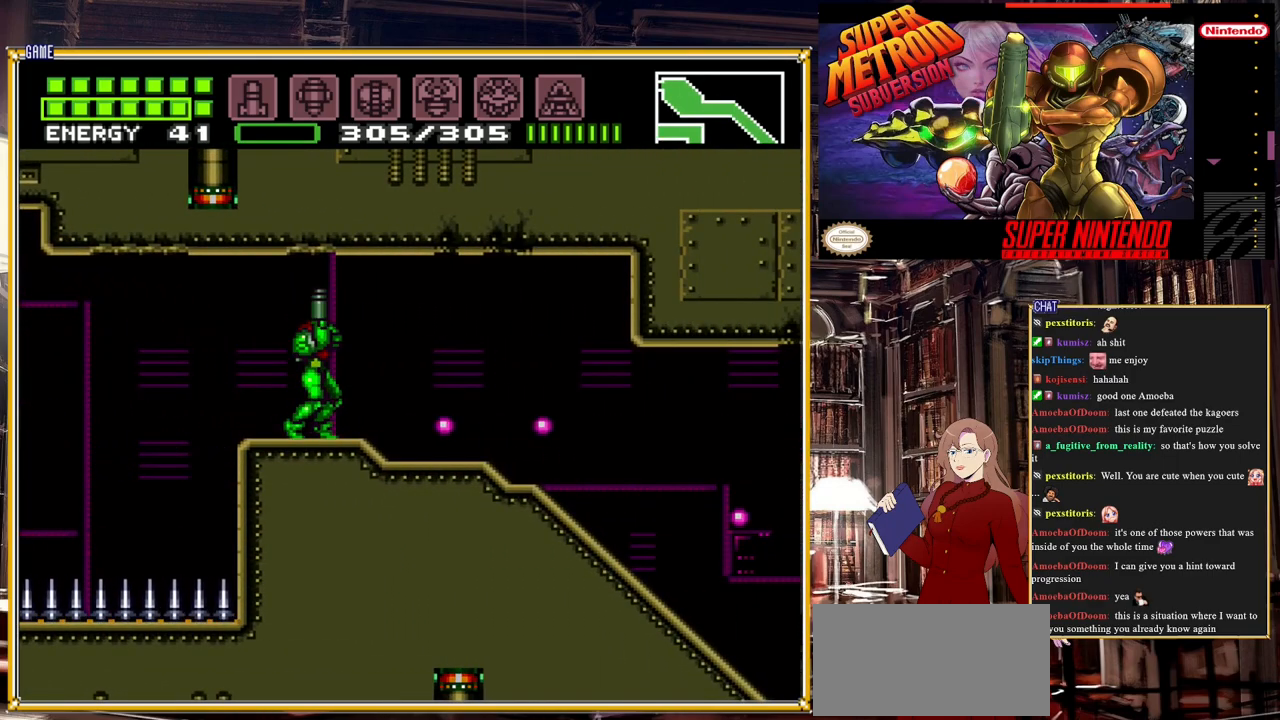
{"buttons": [], "events": [[100, "Y", "up"], [117, "DPAD_UP", "up"], [150, "DPAD_LEFT", "down"], [283, "DPAD_LEFT", "up"]]}
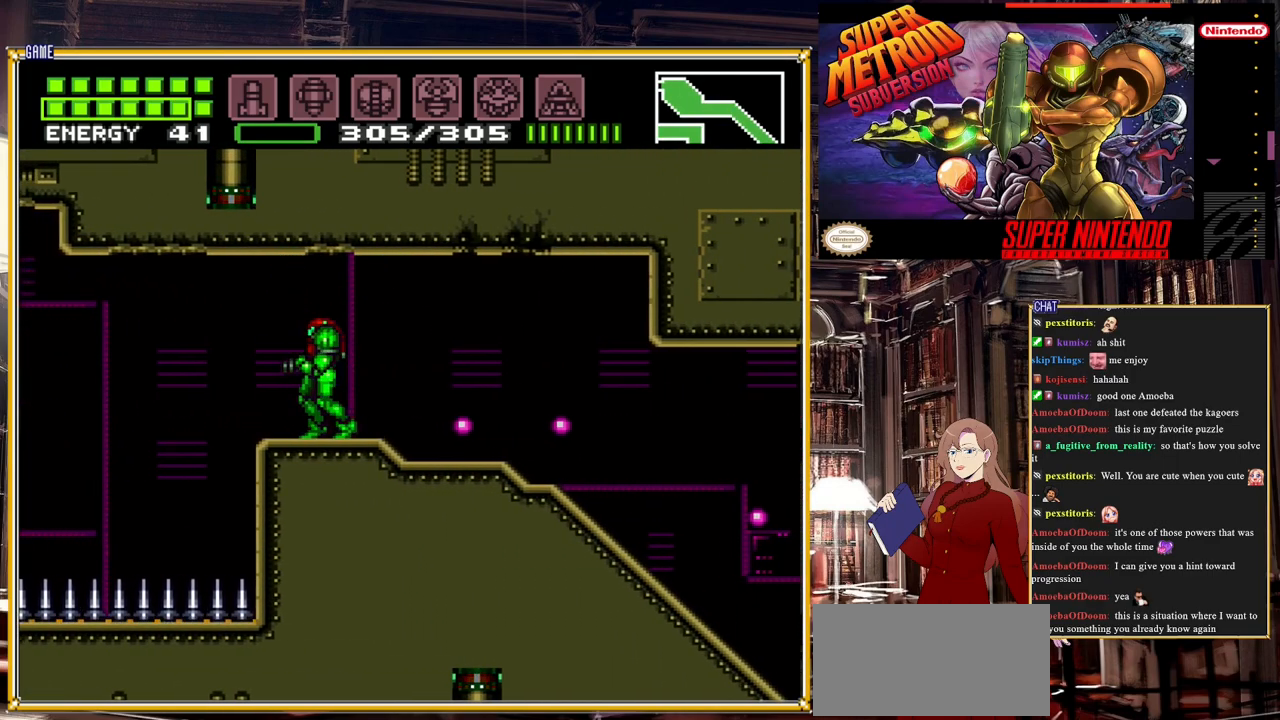
{"buttons": ["R1"], "events": [[17, "A", "down"], [17, "DPAD_LEFT", "down"], [17, "R1", "down"], [150, "DPAD_LEFT", "up"], [167, "A", "up"], [250, "Y", "down"], [450, "Y", "up"]]}
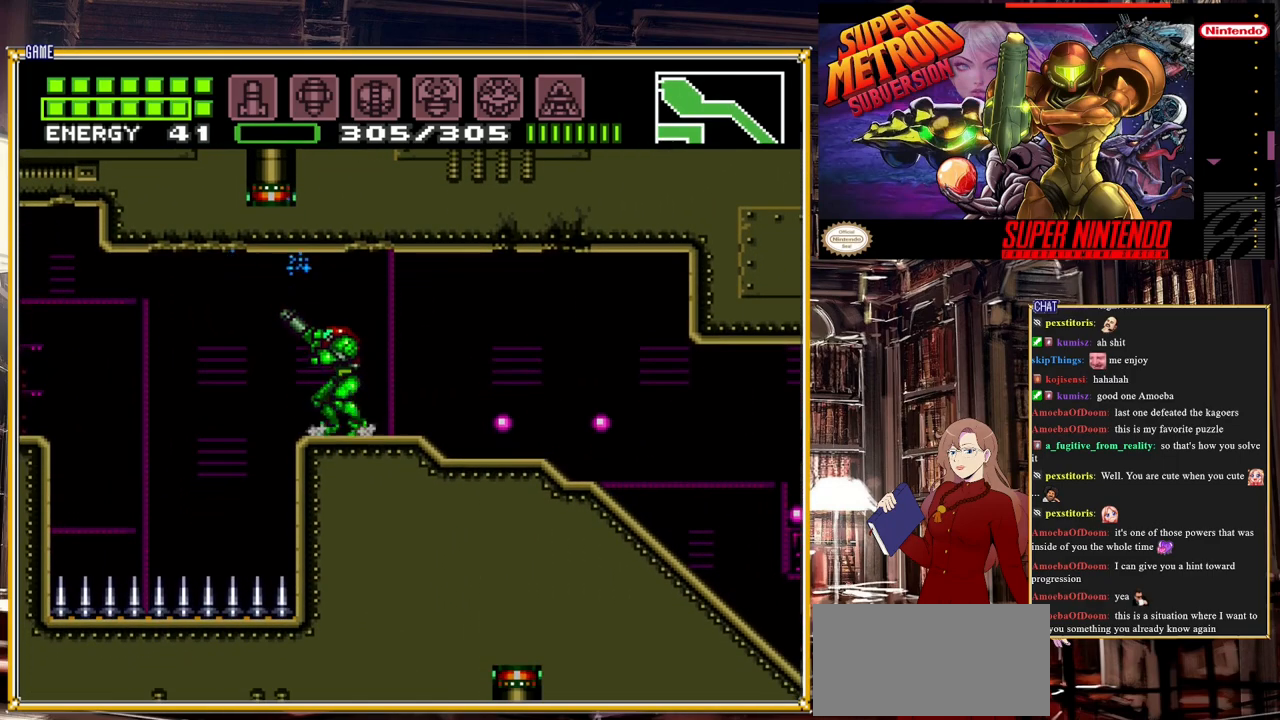
{"buttons": ["R1", "DPAD_RIGHT"], "events": [[133, "DPAD_RIGHT", "down"], [367, "A", "down"], [483, "A", "up"]]}
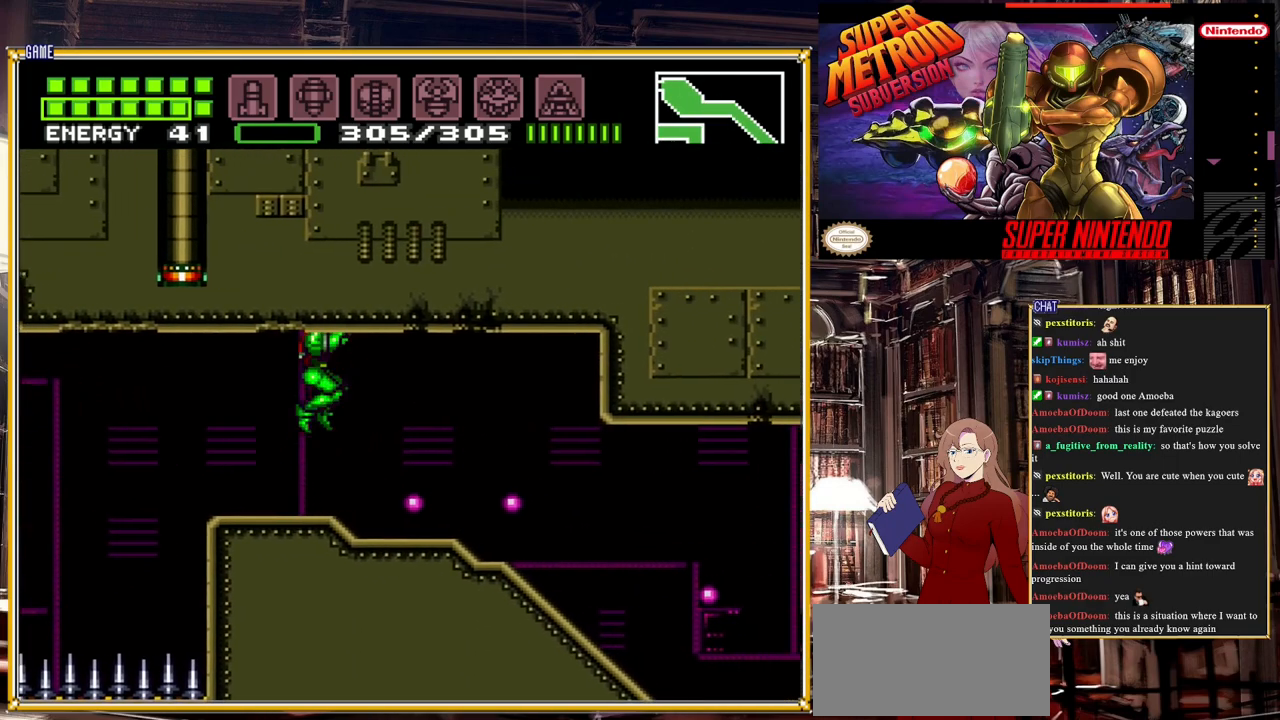
{"buttons": ["R1", "DPAD_RIGHT"], "events": [[67, "Y", "down"], [167, "DPAD_RIGHT", "up"], [267, "Y", "up"], [400, "DPAD_RIGHT", "down"]]}
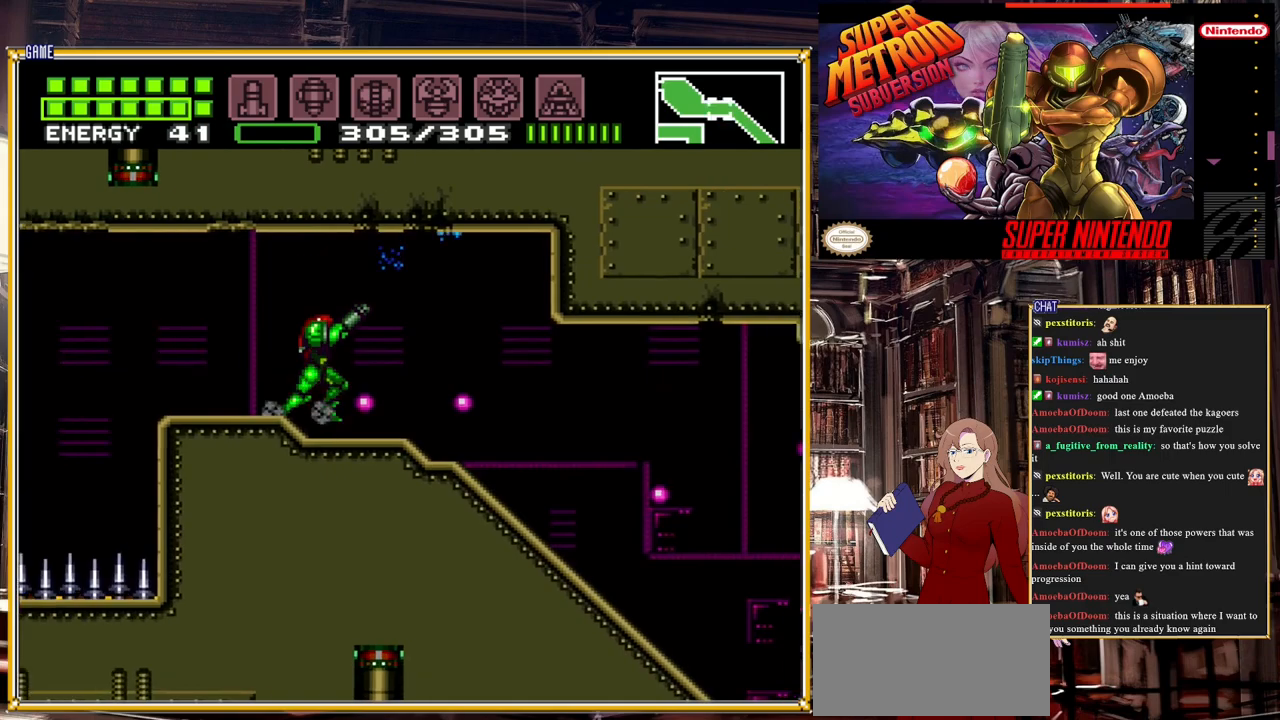
{"buttons": ["Y", "R1", "DPAD_RIGHT"], "events": [[167, "A", "down"], [367, "A", "up"], [483, "Y", "down"]]}
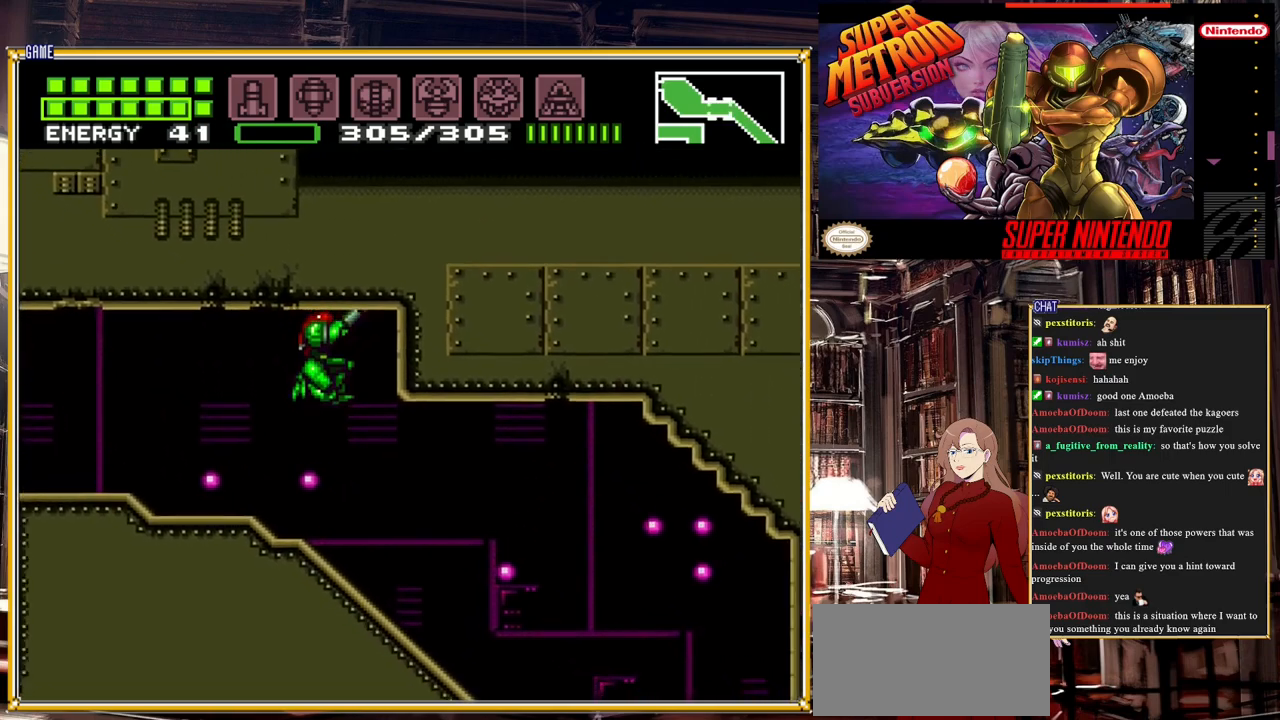
{"buttons": ["DPAD_RIGHT"], "events": [[50, "R1", "up"], [117, "Y", "up"]]}
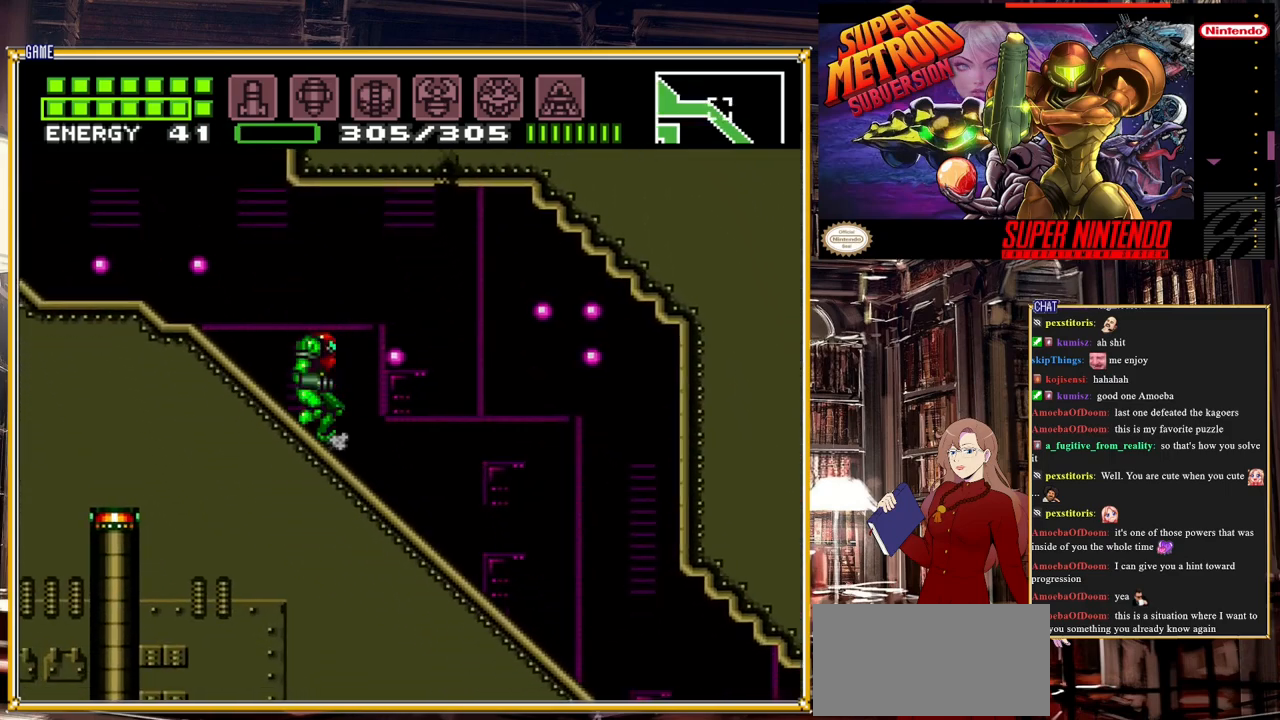
{"buttons": ["Y", "R1", "DPAD_RIGHT"], "events": [[83, "R1", "down"], [100, "Y", "down"], [283, "Y", "up"], [400, "Y", "down"]]}
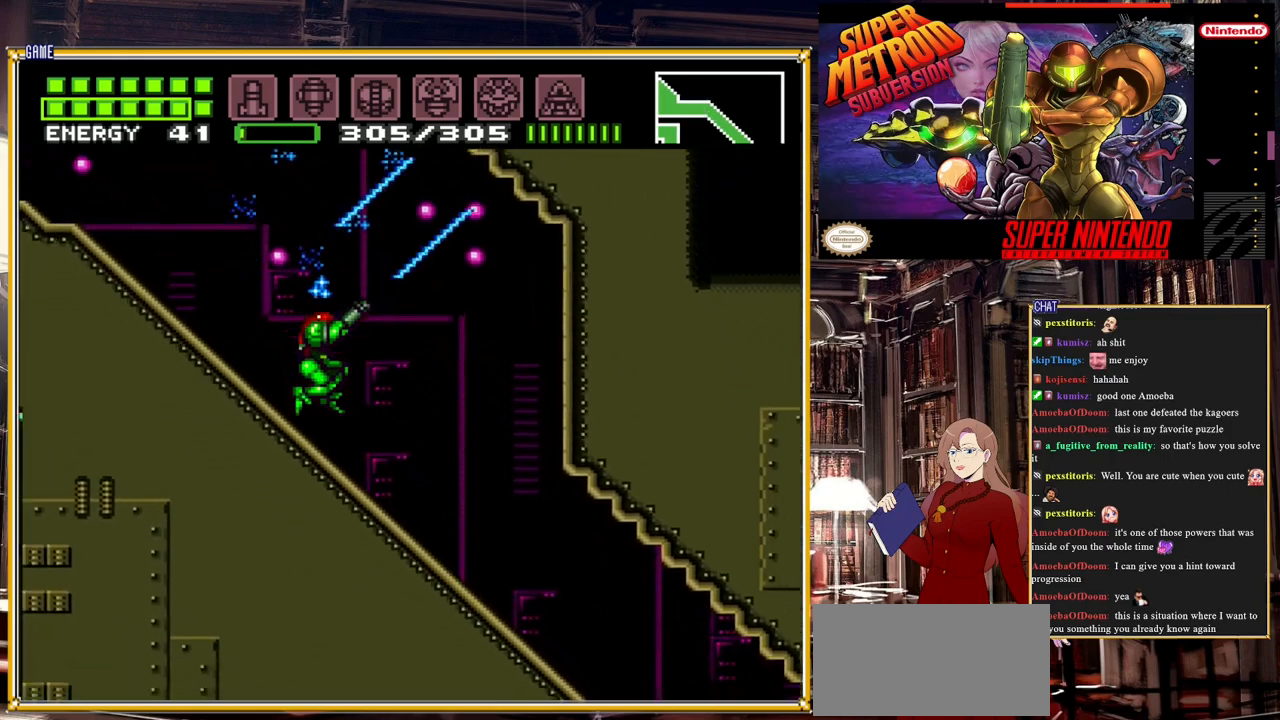
{"buttons": ["Y", "R1", "DPAD_RIGHT"], "events": [[17, "Y", "up"], [133, "Y", "down"], [300, "Y", "up"], [383, "Y", "down"]]}
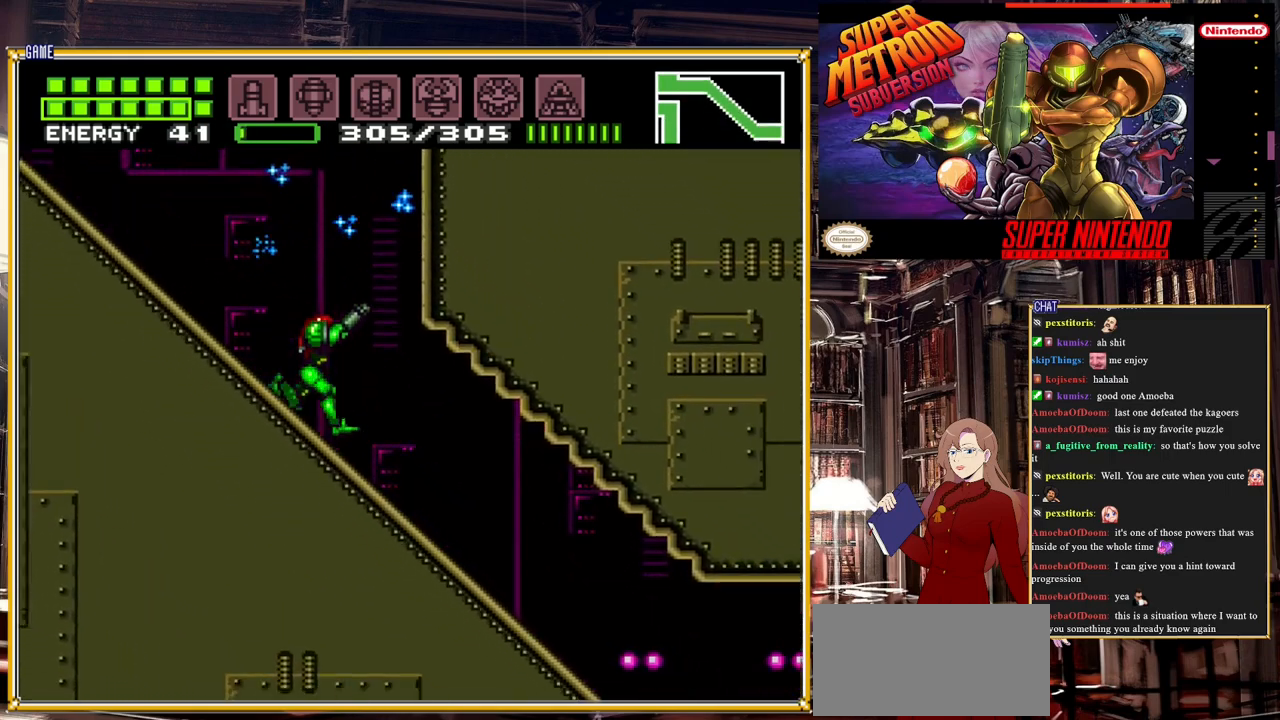
{"buttons": ["R1", "DPAD_RIGHT"], "events": [[50, "Y", "up"], [133, "Y", "down"], [300, "Y", "up"], [367, "Y", "down"], [500, "Y", "up"]]}